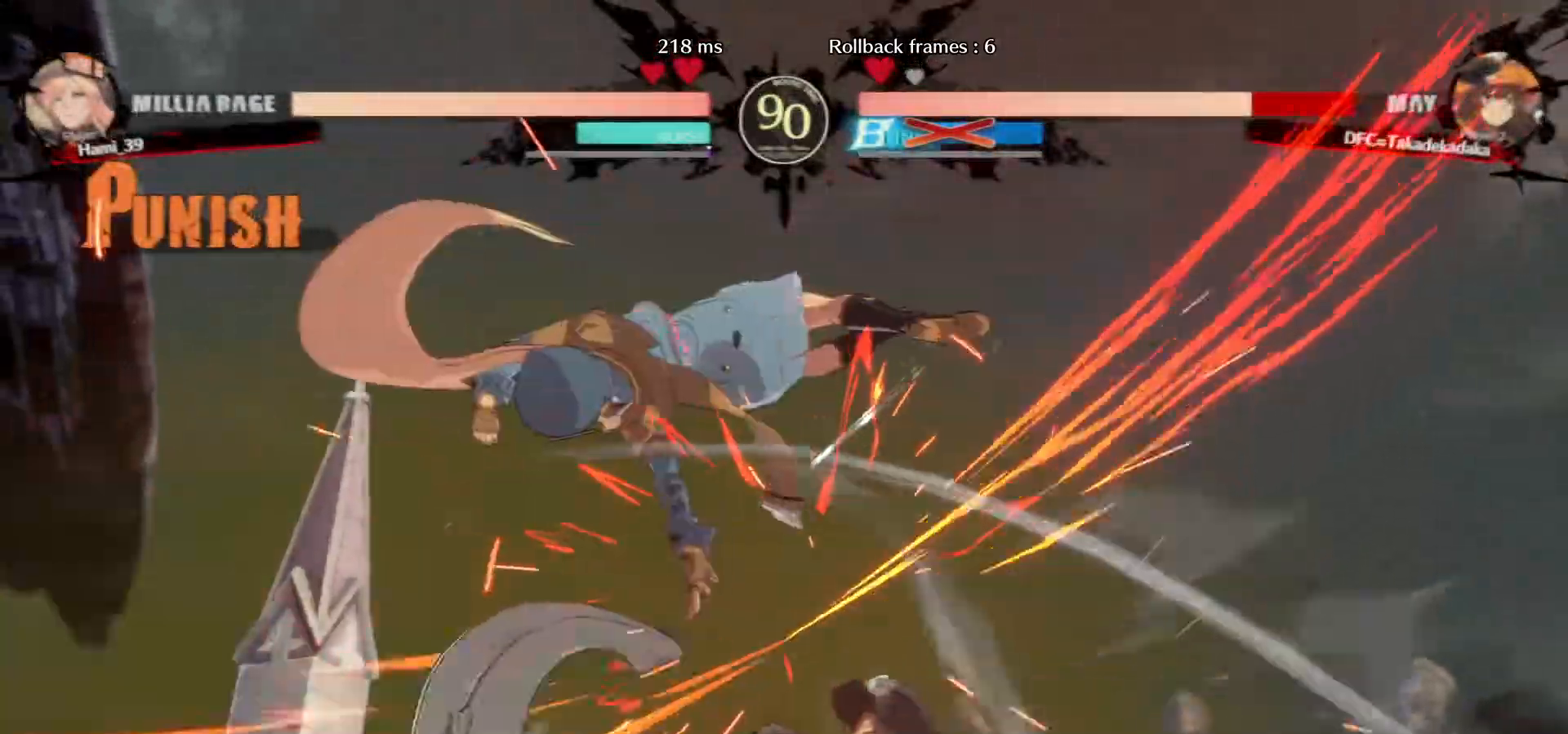
Gameplay with a controller (arcade stick); each line is a JSON object with the inputs held at the frame after it (dt_ms = milliseconds from this image to that frame). "events" lists button and stick changes between this image and that frame as [ms after this image, input, new state], when the widget could be followed in between. Not read: L3 R3.
{"dt_ms": 500, "buttons": [], "left_stick": "center", "events": [[267, "left_stick", "center"]]}
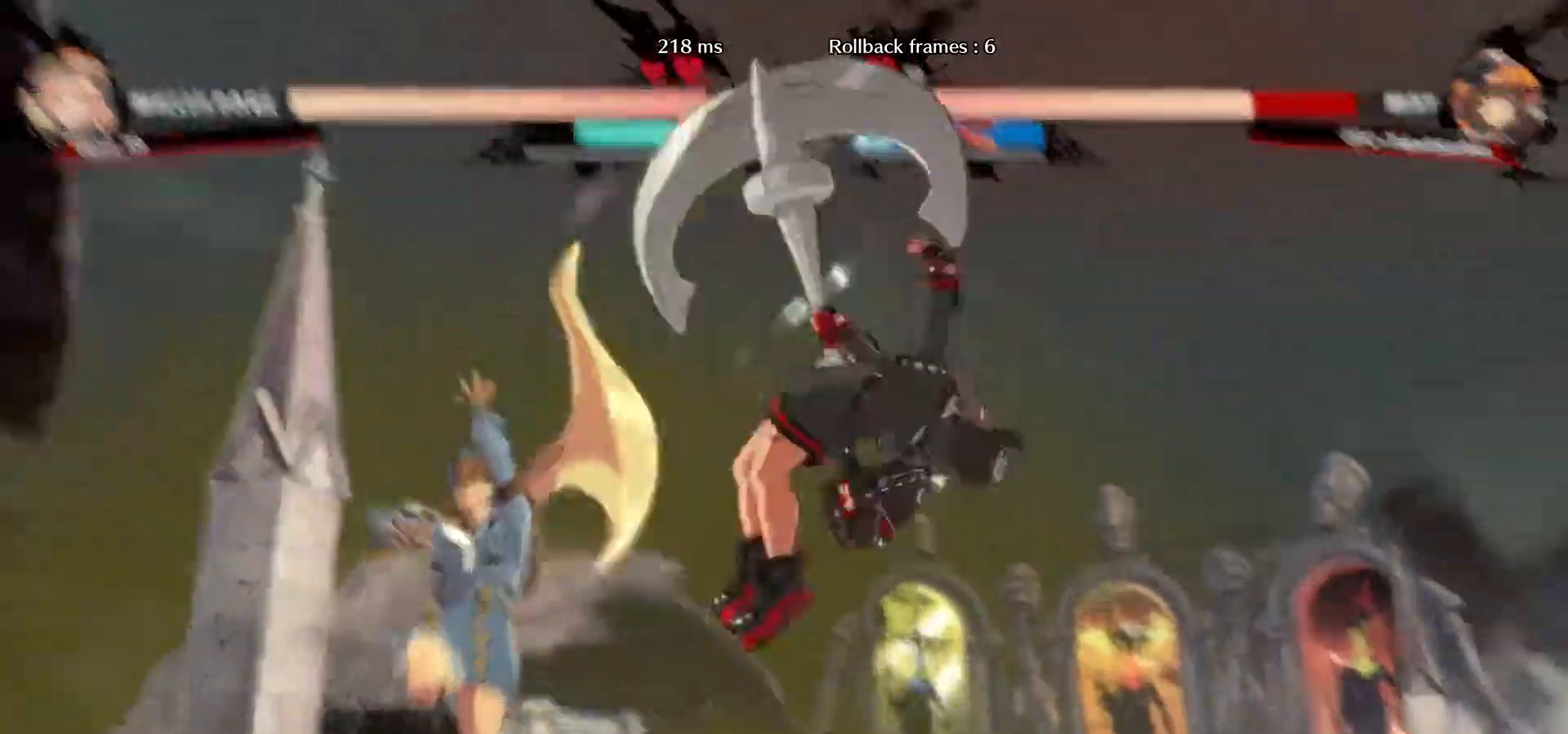
{"dt_ms": 500, "buttons": [], "left_stick": "center", "events": []}
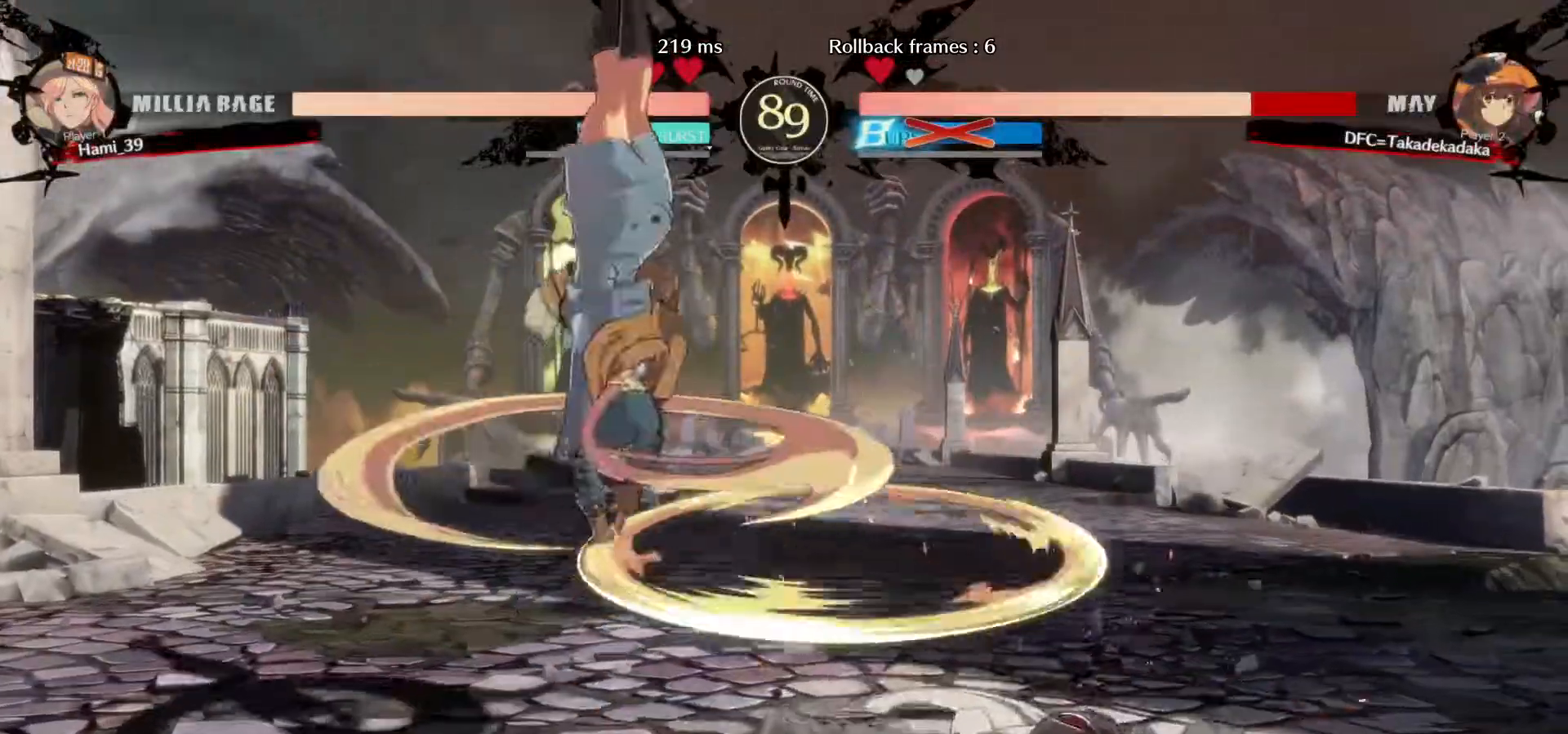
{"dt_ms": 500, "buttons": [], "left_stick": "right", "events": [[100, "left_stick", "right"]]}
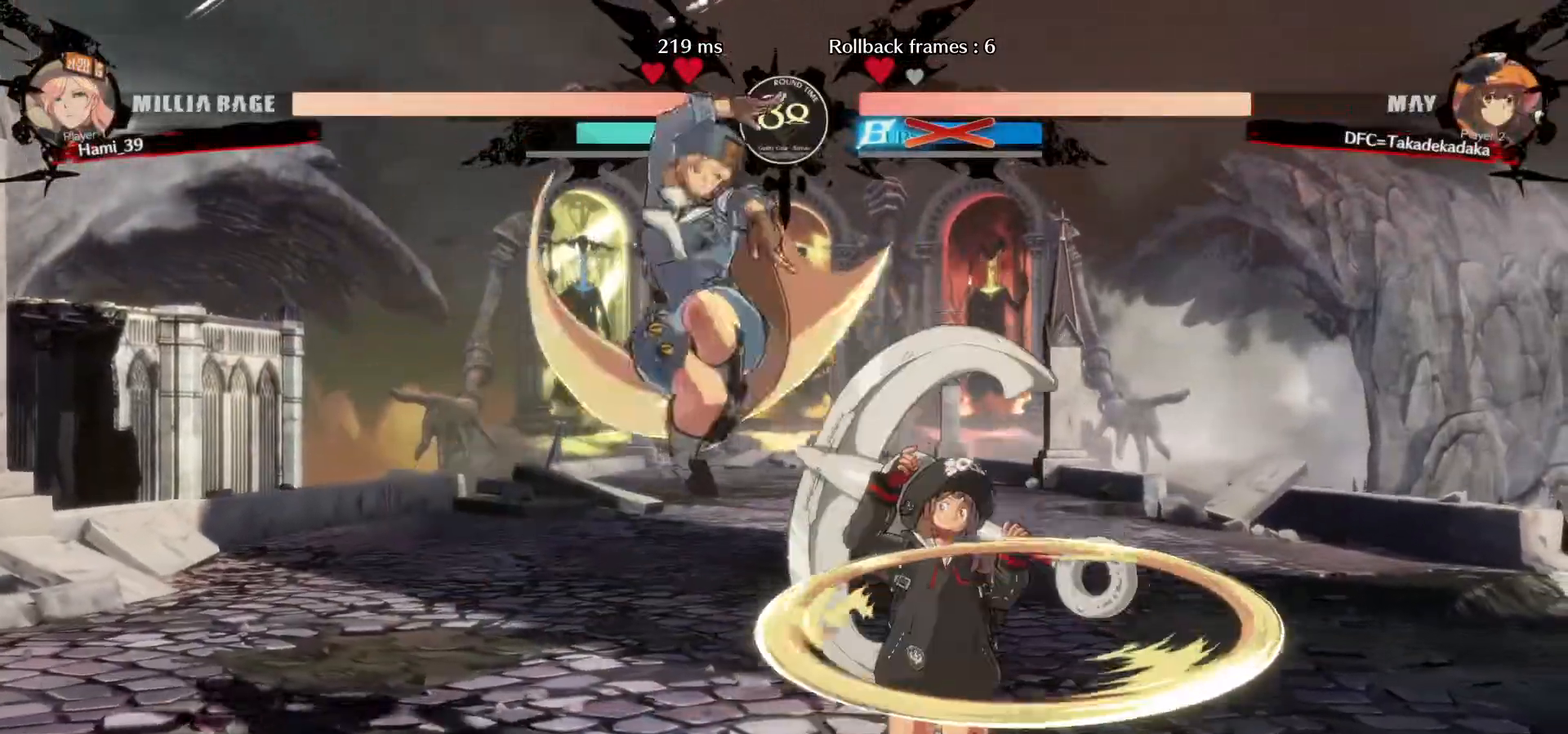
{"dt_ms": 500, "buttons": [], "left_stick": "right", "events": []}
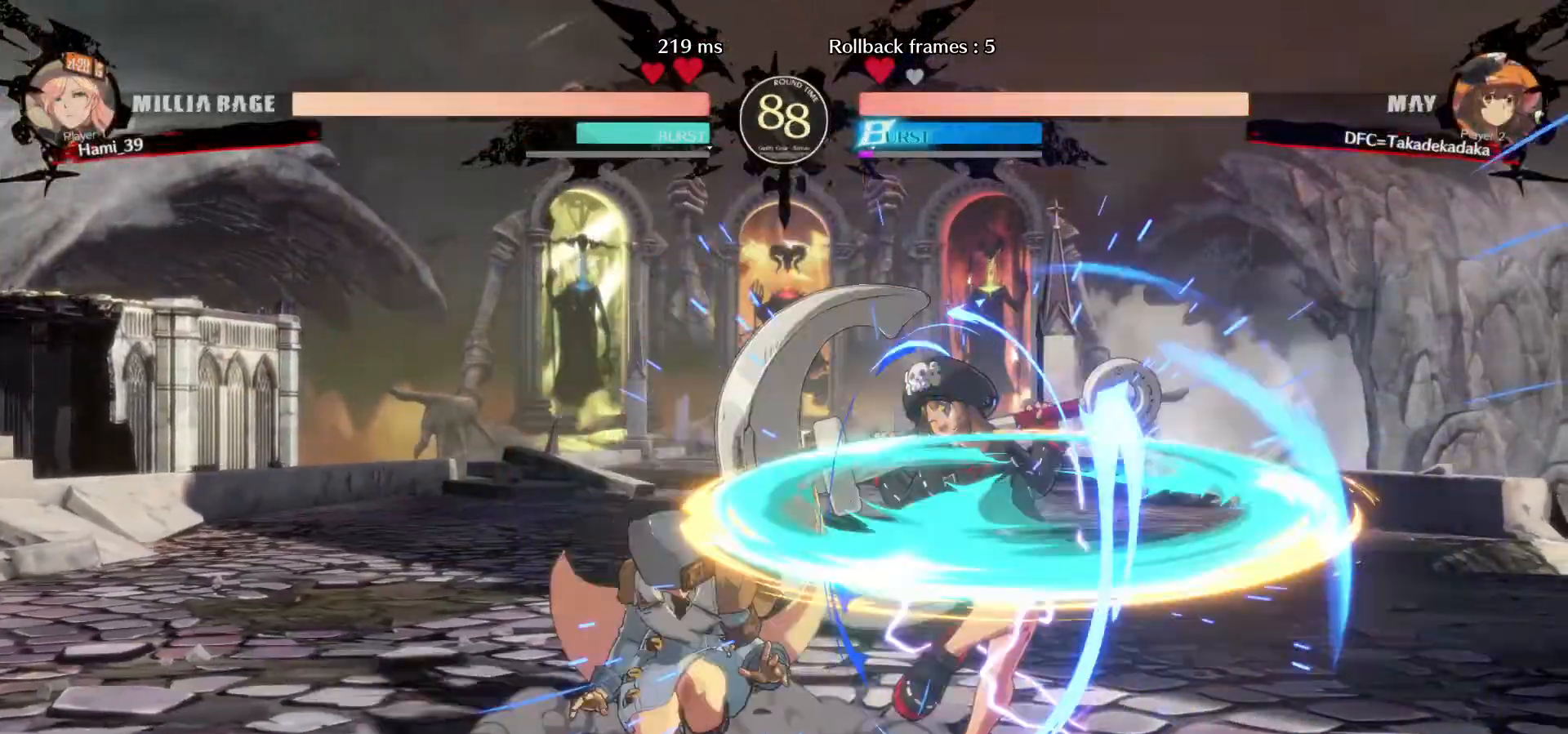
{"dt_ms": 1000, "buttons": [], "left_stick": "down-right"}